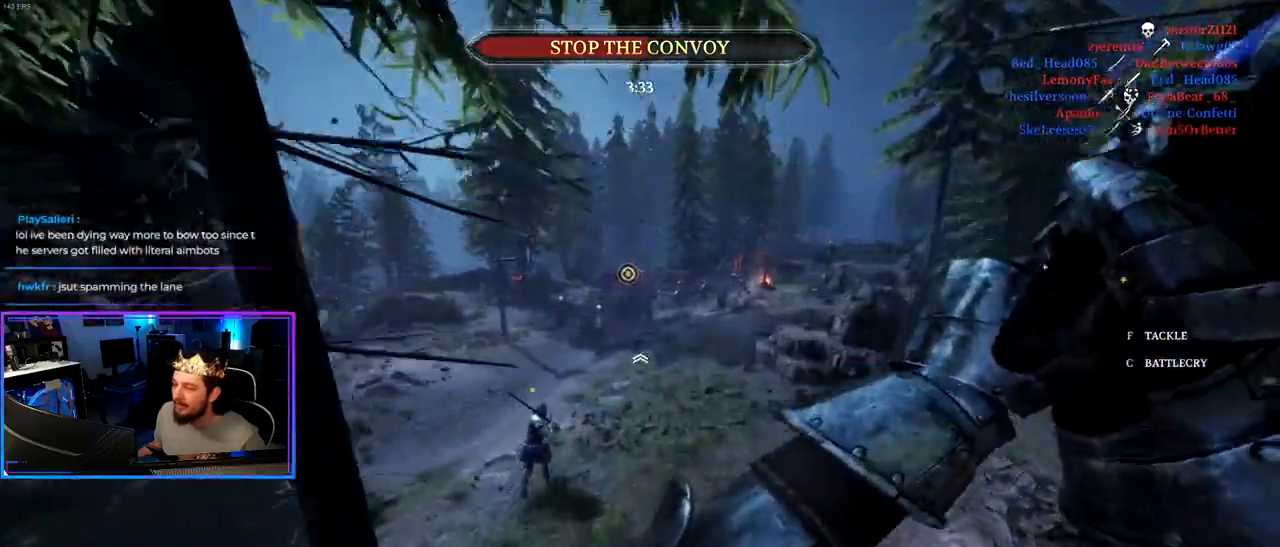
Gameplay with keyboard and mouse; each line is a JSON object with the keys and mouse buttons held at the frame after it. "events" lists presses ("down") and releases ("up") of "1", "2", "3", "4", "5", "a", "alt", "c", "caps_lock", "ctrl", "d", "e", "f", "g", "q", "r", "s", "shift", "space", "t", "tab", "v", "w", "x", "z" and "mouse_wheel" between this image and that frame as [ms after this image, input, new state], when the widget could be followed in between. "mouse_wheel" = the "wheel" button of the "mouse" list. No other keys are recorded. "wheel" means that the mouse wheel is clicked or scrolled. "mouse_move" is the direction in which the mouse moves at that frame (one of eight, or "still"), when it could be read.
{"keys": ["shift", "w"], "mouse": [], "mouse_move": "right", "events": [[400, "d", "down"], [500, "d", "up"]]}
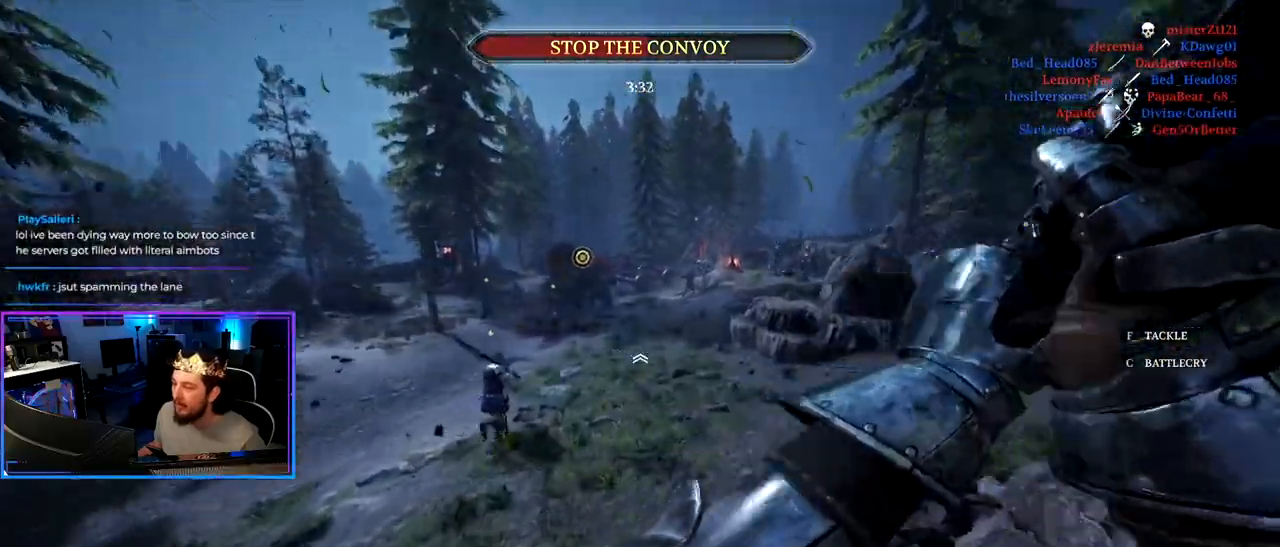
{"keys": ["shift", "w"], "mouse": [], "mouse_move": "left", "events": [[50, "a", "down"], [283, "a", "up"]]}
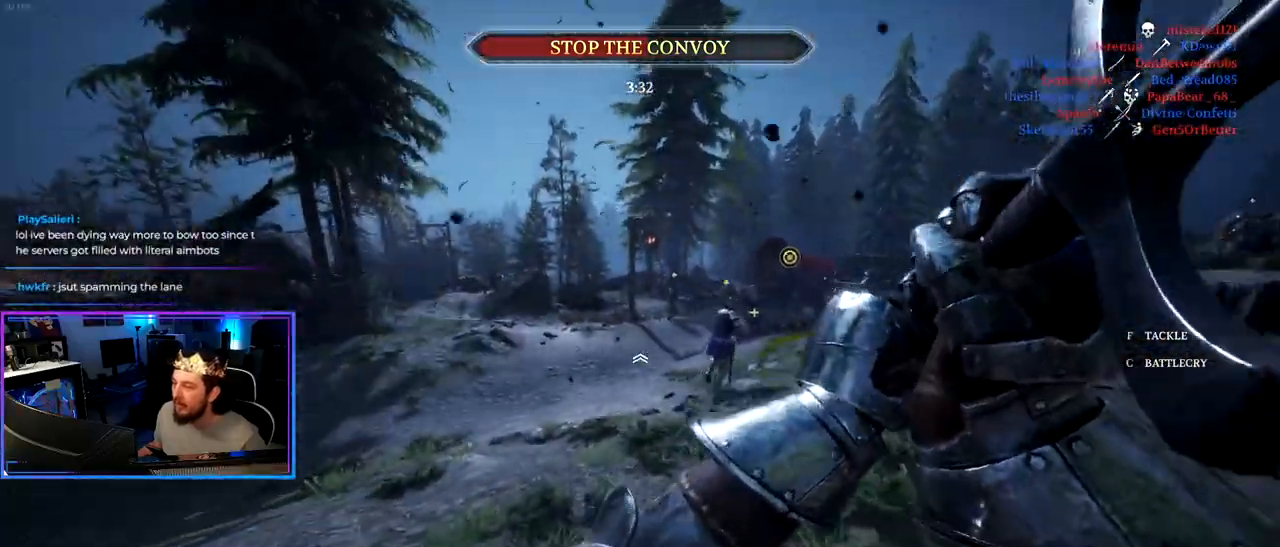
{"keys": ["shift", "w"], "mouse": [], "mouse_move": "right", "events": [[17, "d", "down"], [383, "d", "up"]]}
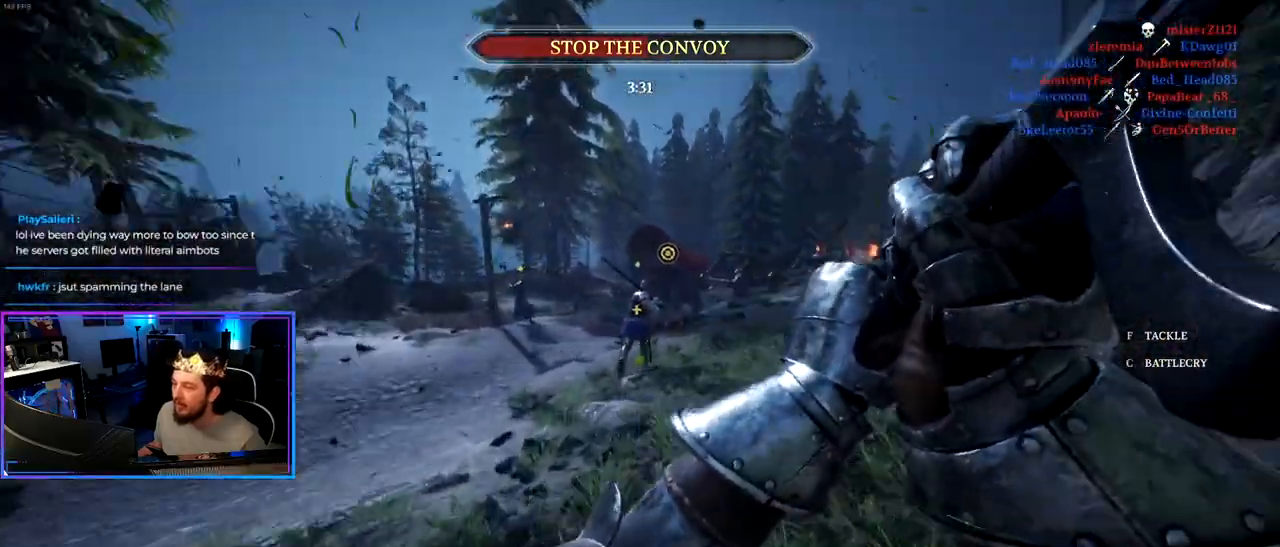
{"keys": ["a", "shift", "w"], "mouse": [], "mouse_move": "still", "events": [[117, "a", "down"]]}
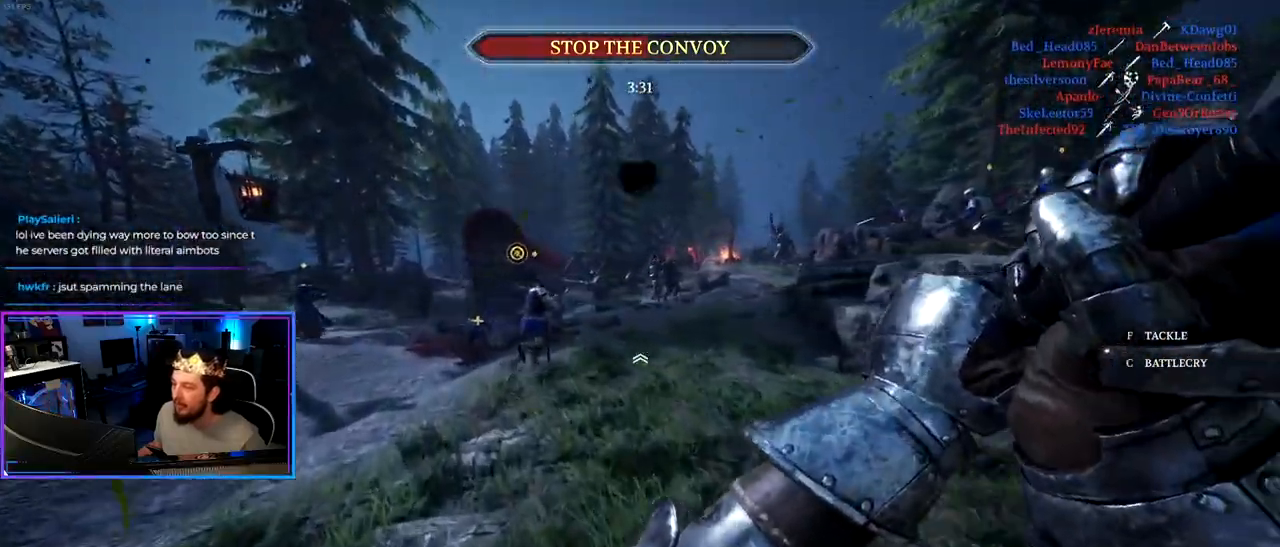
{"keys": ["a", "shift", "w"], "mouse": [], "mouse_move": "still", "events": []}
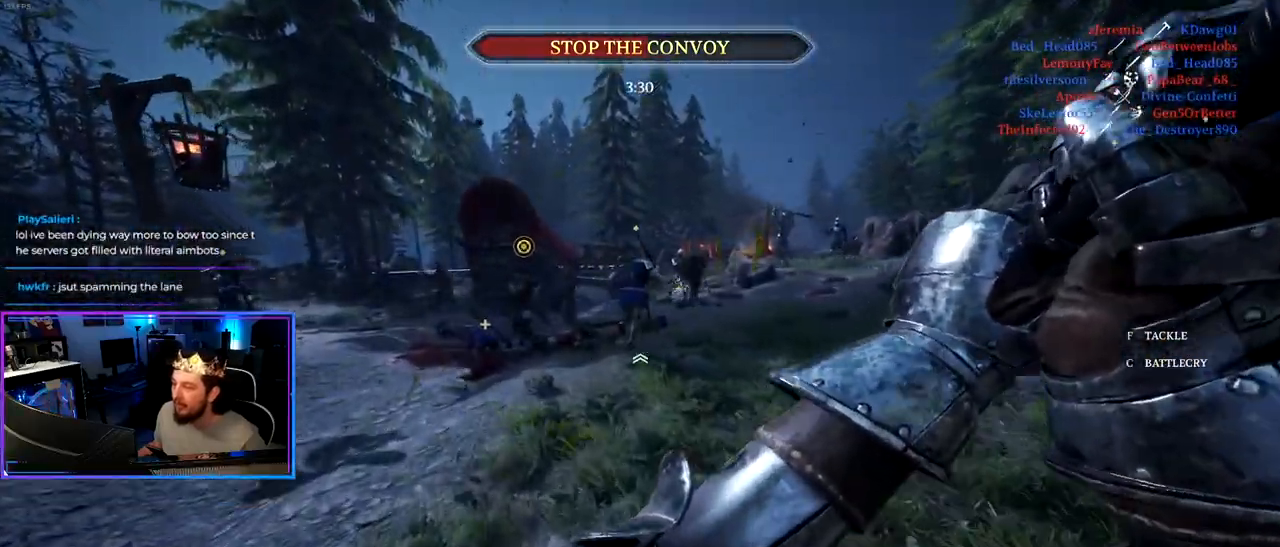
{"keys": ["shift", "w"], "mouse": [], "mouse_move": "up-right", "events": [[250, "a", "up"]]}
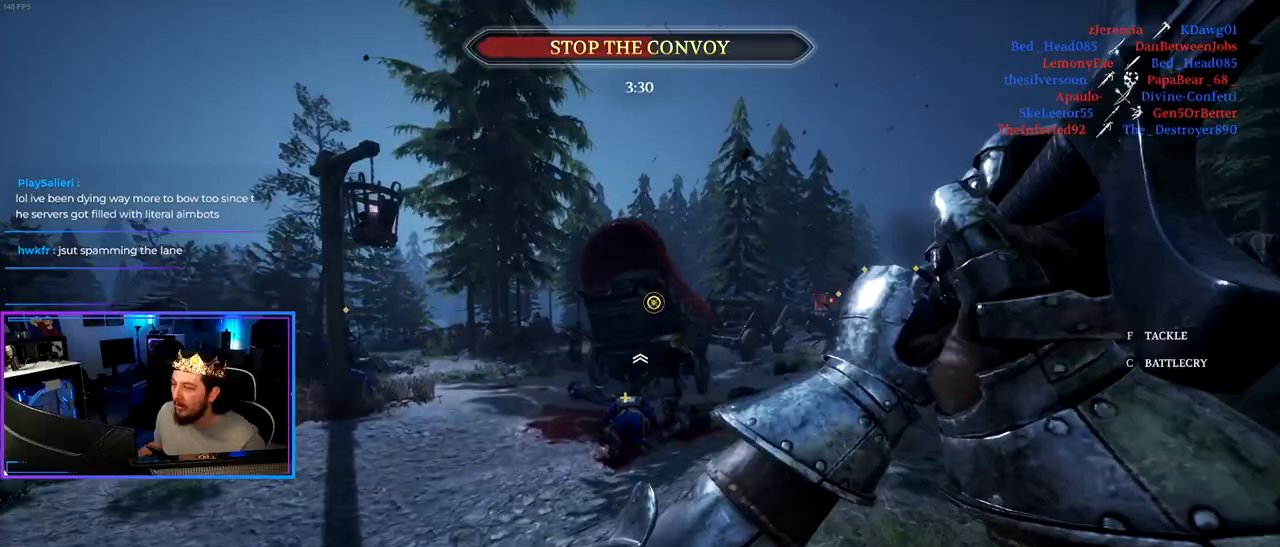
{"keys": ["a", "shift", "w"], "mouse": [], "mouse_move": "still", "events": [[317, "a", "down"], [317, "mouse_wheel", "down"], [400, "mouse_wheel", "up"]]}
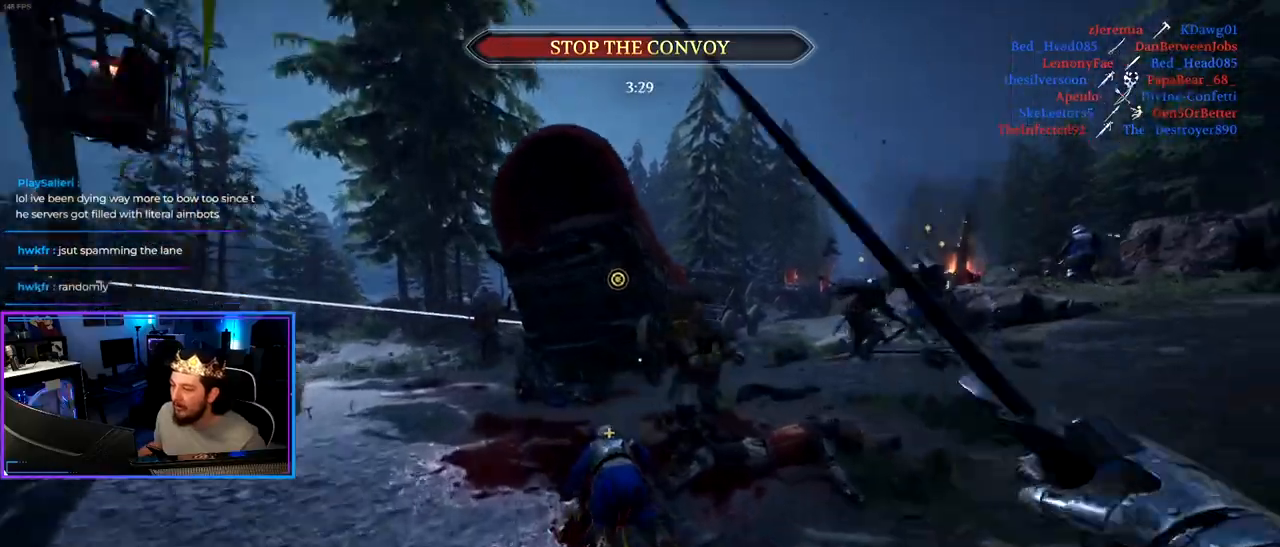
{"keys": ["shift", "w"], "mouse": [], "mouse_move": "right", "events": [[317, "a", "up"]]}
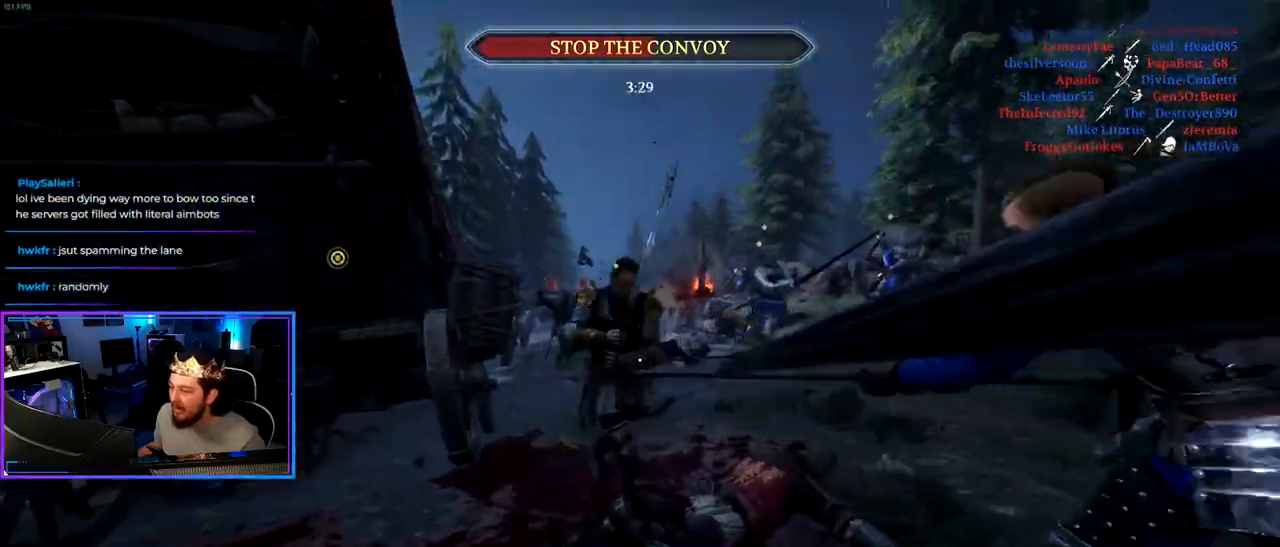
{"keys": ["a", "shift", "w"], "mouse": [], "mouse_move": "right", "events": [[150, "a", "down"]]}
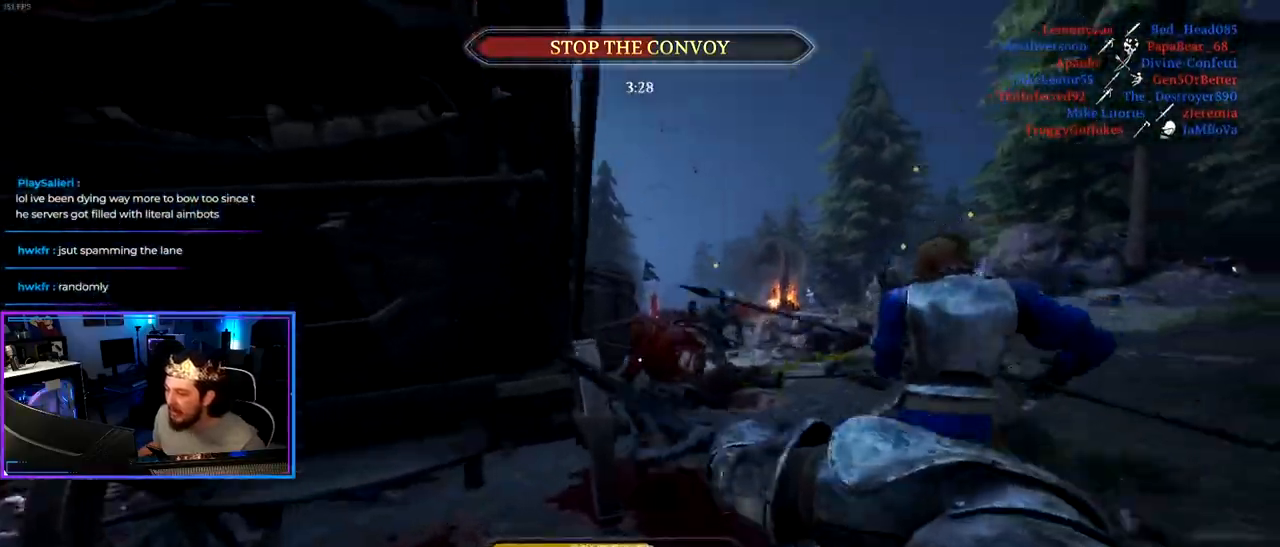
{"keys": [], "mouse": [], "mouse_move": "down-right", "events": [[317, "a", "up"], [317, "d", "down"], [450, "w", "up"], [500, "d", "up"], [500, "shift", "up"]]}
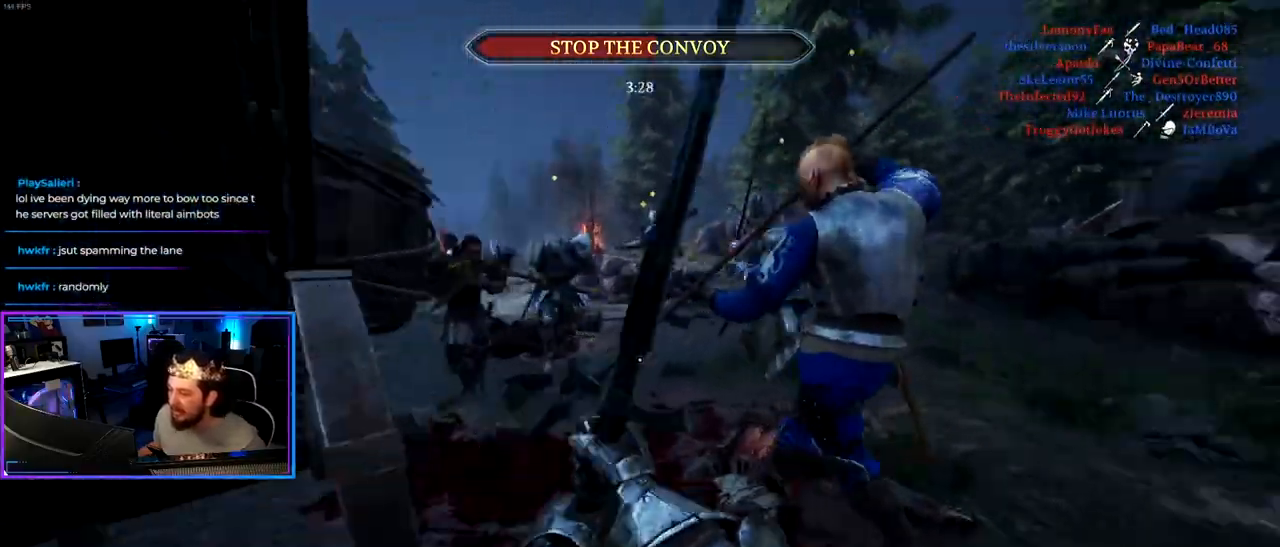
{"keys": ["ctrl", "s"], "mouse": [], "mouse_move": "up", "events": [[83, "s", "down"], [183, "e", "down"], [283, "e", "up"], [317, "ctrl", "down"], [367, "e", "down"], [467, "e", "up"]]}
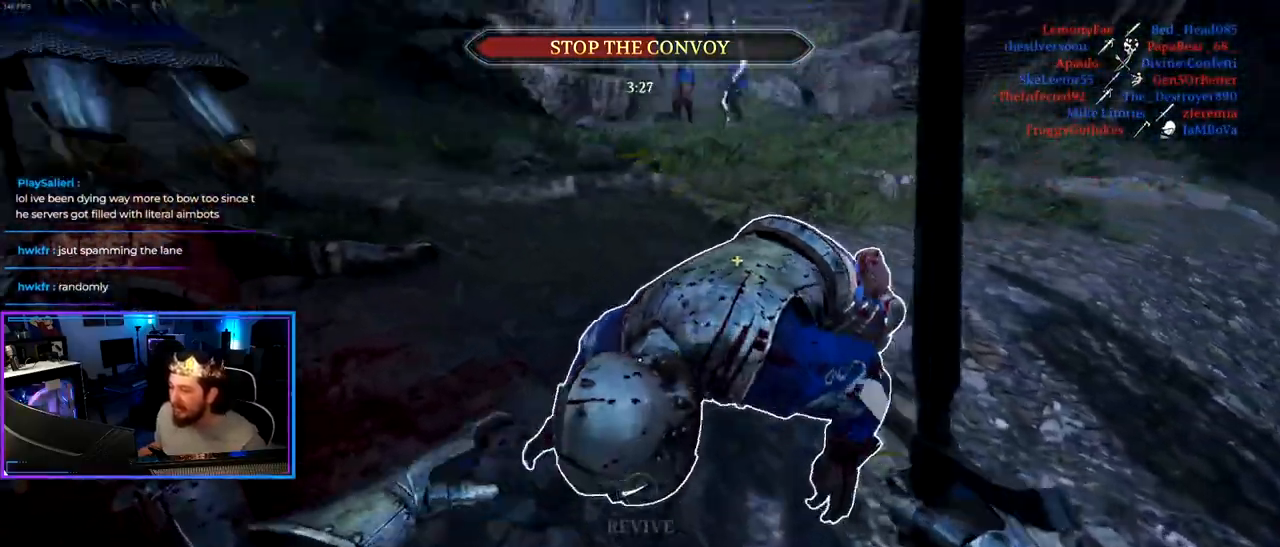
{"keys": ["ctrl"], "mouse": [], "events": [[17, "e", "down"], [100, "e", "up"], [483, "s", "up"]]}
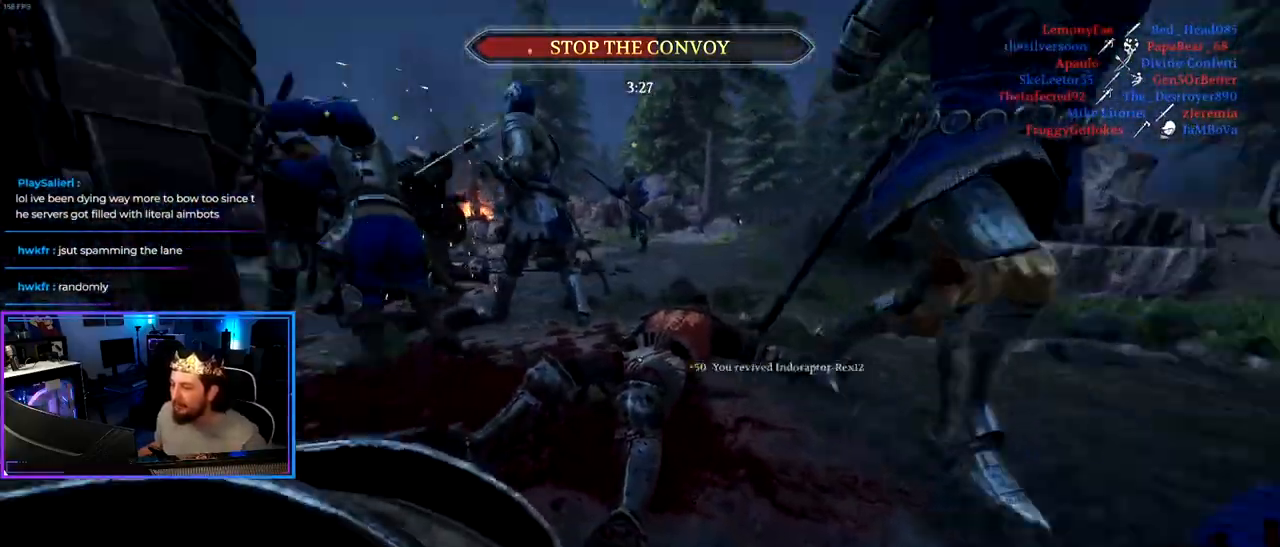
{"keys": ["ctrl"], "mouse": [], "mouse_move": "left", "events": [[450, "d", "down"], [500, "d", "up"]]}
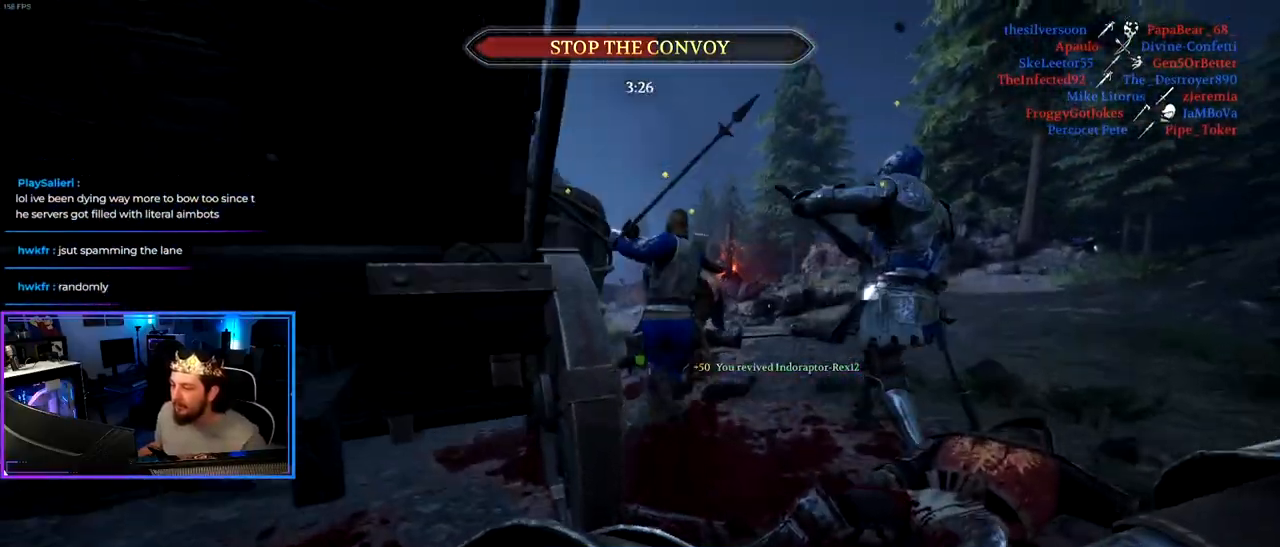
{"keys": ["a", "s"], "mouse": [], "mouse_move": "still", "events": [[50, "ctrl", "up"], [133, "a", "down"], [467, "s", "down"]]}
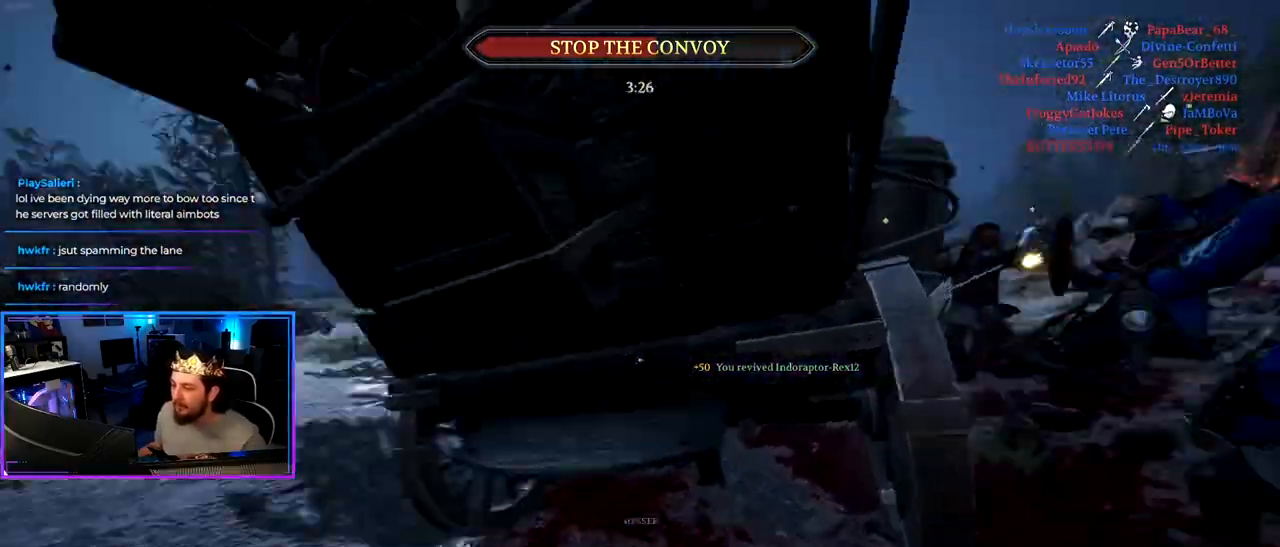
{"keys": ["shift", "w"], "mouse": [], "mouse_move": "right", "events": [[100, "s", "up"], [200, "w", "down"], [300, "shift", "down"], [483, "a", "up"]]}
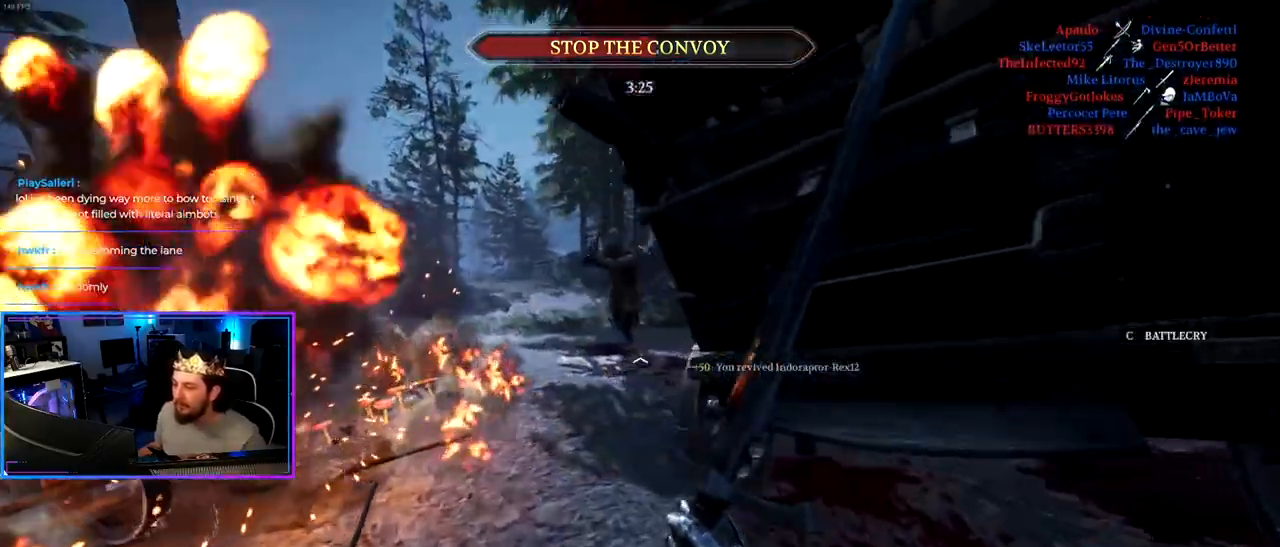
{"keys": ["d"], "mouse": [], "mouse_move": "still", "events": [[267, "a", "down"], [317, "a", "up"], [317, "mouse_wheel", "down"], [400, "mouse_wheel", "up"], [450, "d", "down"], [450, "shift", "up"], [500, "w", "up"]]}
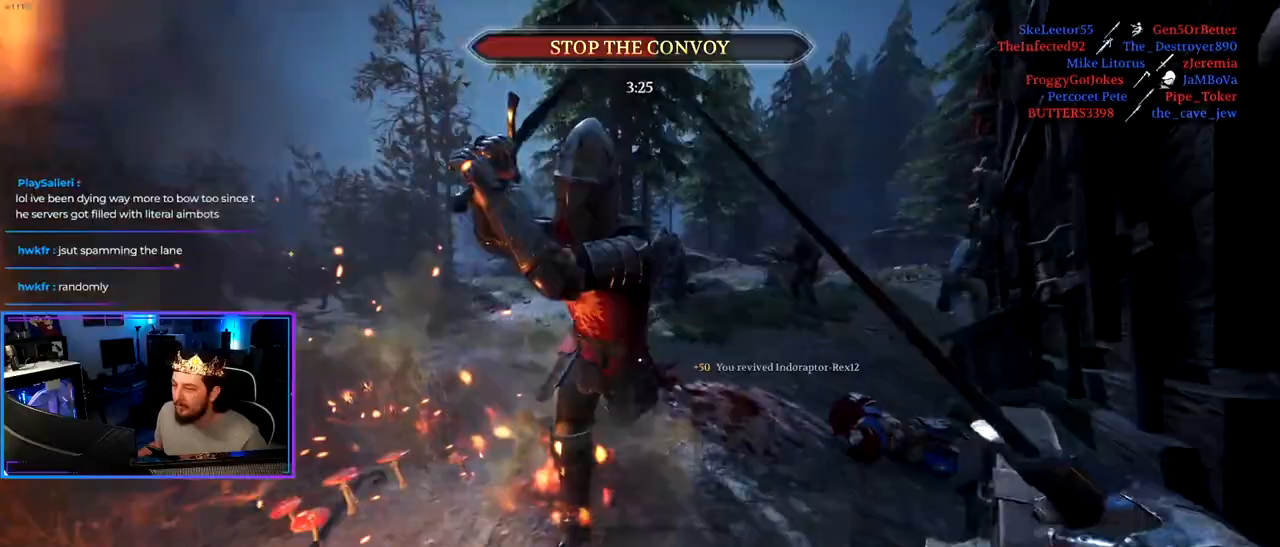
{"keys": ["ctrl", "s"], "mouse": ["wheel"], "mouse_move": "left", "events": [[83, "ctrl", "down"], [83, "s", "down"], [367, "d", "up"], [417, "mouse_wheel", "down"]]}
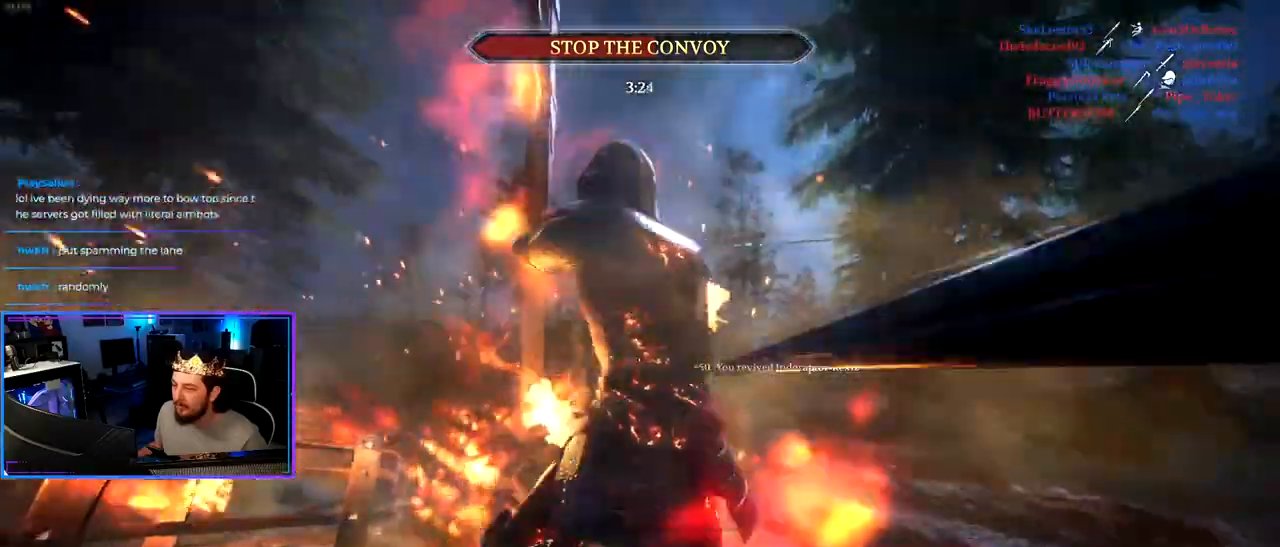
{"keys": ["ctrl", "s"], "mouse": [], "mouse_move": "right", "events": [[100, "mouse_wheel", "up"], [250, "mouse_wheel", "down"], [317, "mouse_wheel", "up"]]}
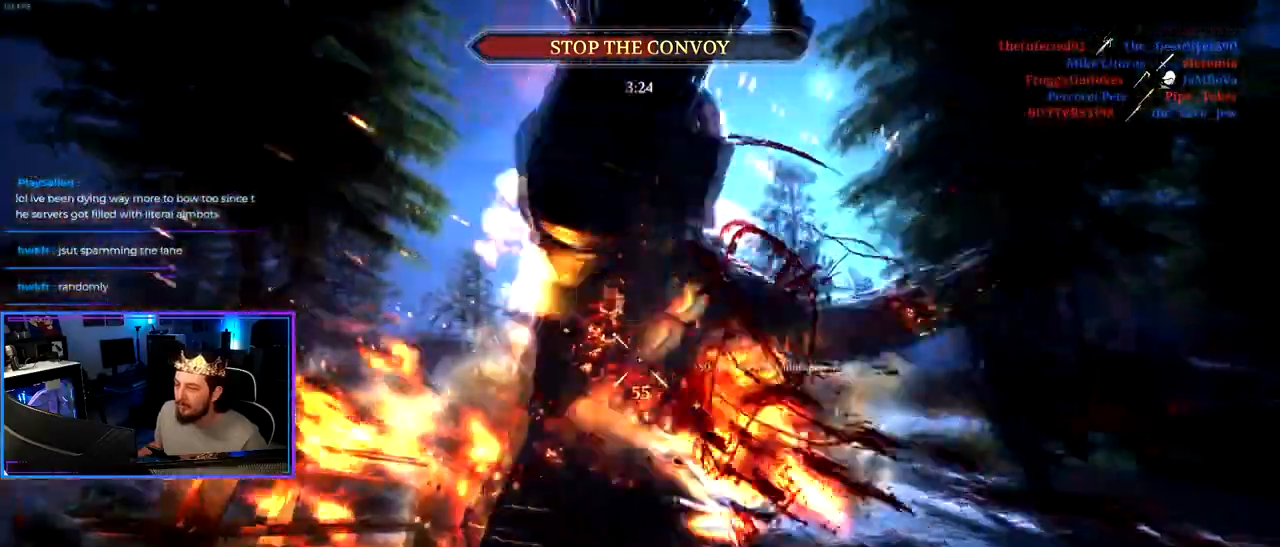
{"keys": ["a", "ctrl", "s"], "mouse": [], "mouse_move": "down-right", "events": [[267, "a", "down"]]}
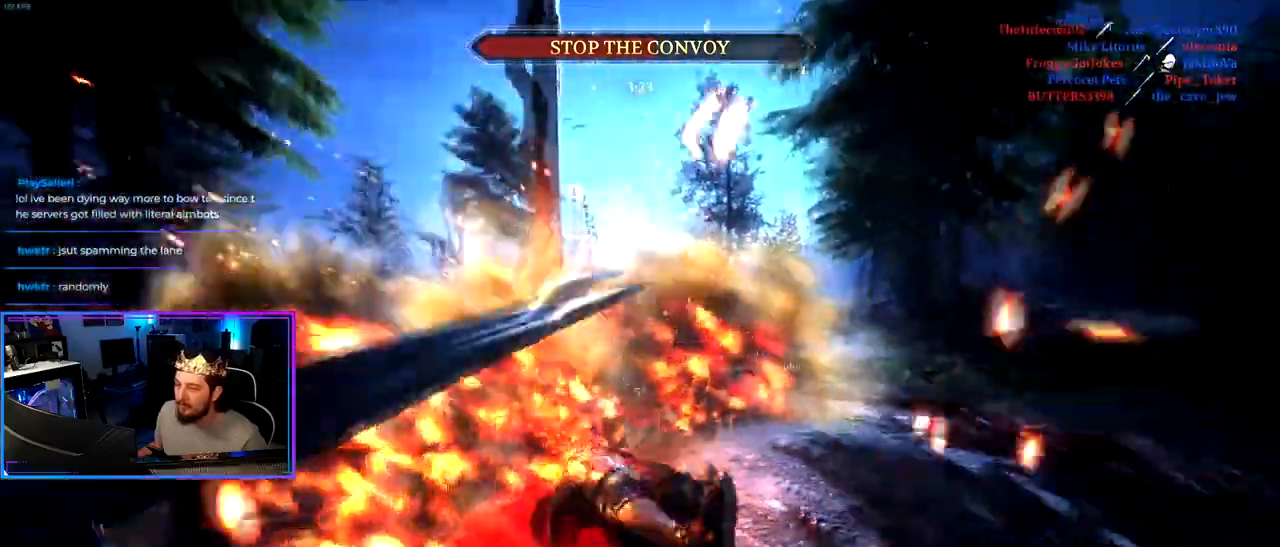
{"keys": ["ctrl", "d", "s"], "mouse": [], "mouse_move": "still", "events": [[233, "a", "up"], [233, "d", "down"]]}
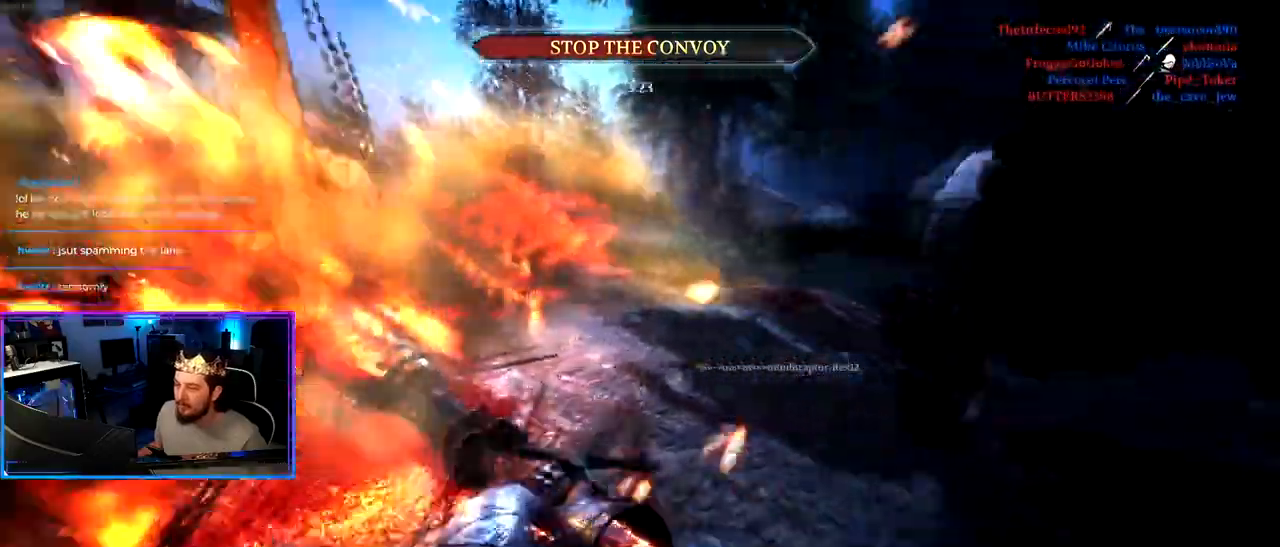
{"keys": ["d"], "mouse": [], "mouse_move": "left", "events": [[67, "ctrl", "up"], [67, "s", "up"], [200, "w", "down"], [300, "shift", "down"], [433, "shift", "up"], [433, "w", "up"]]}
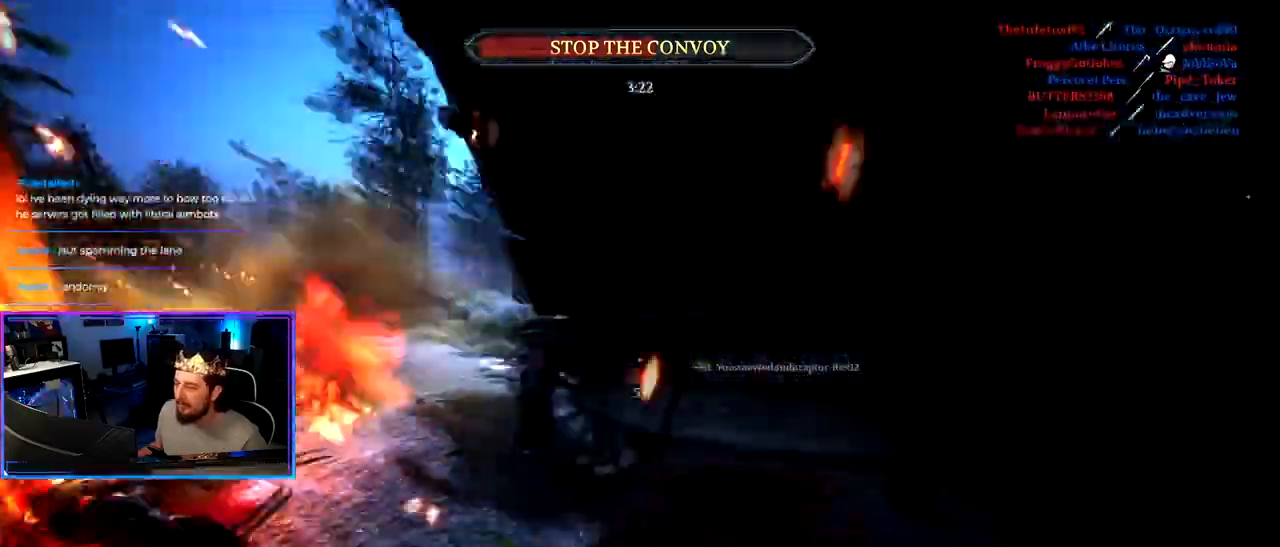
{"keys": ["a"], "mouse": [], "mouse_move": "left", "events": [[33, "s", "down"], [117, "a", "down"], [117, "d", "up"], [317, "mouse_wheel", "down"], [317, "s", "up"], [450, "mouse_wheel", "up"]]}
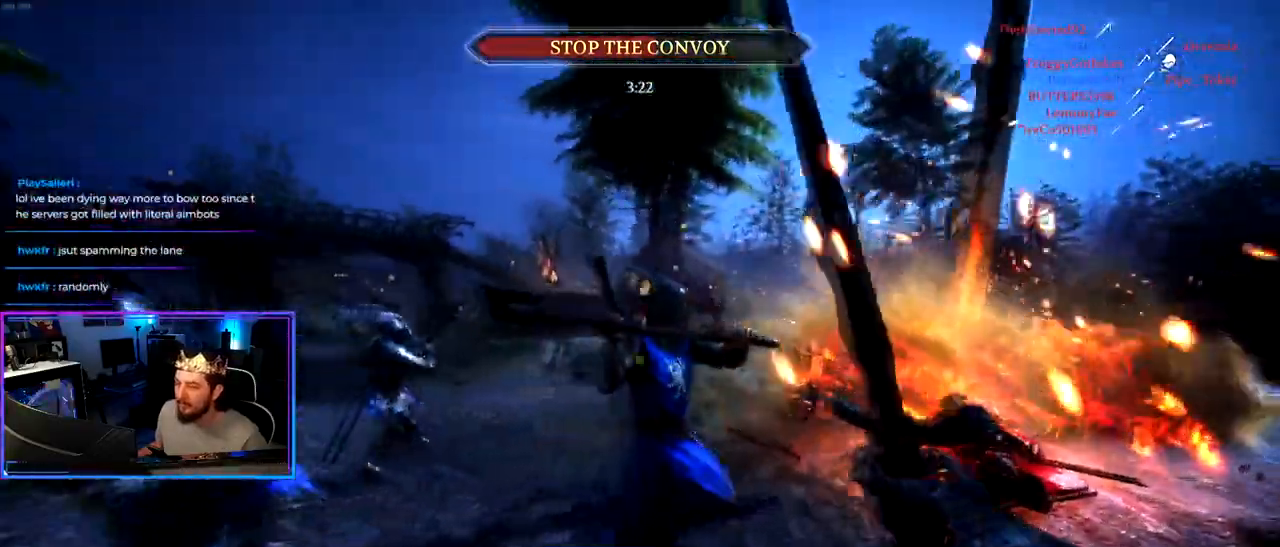
{"keys": ["a"], "mouse": [], "mouse_move": "right", "events": [[100, "w", "down"], [133, "shift", "down"], [333, "w", "up"], [367, "shift", "up"]]}
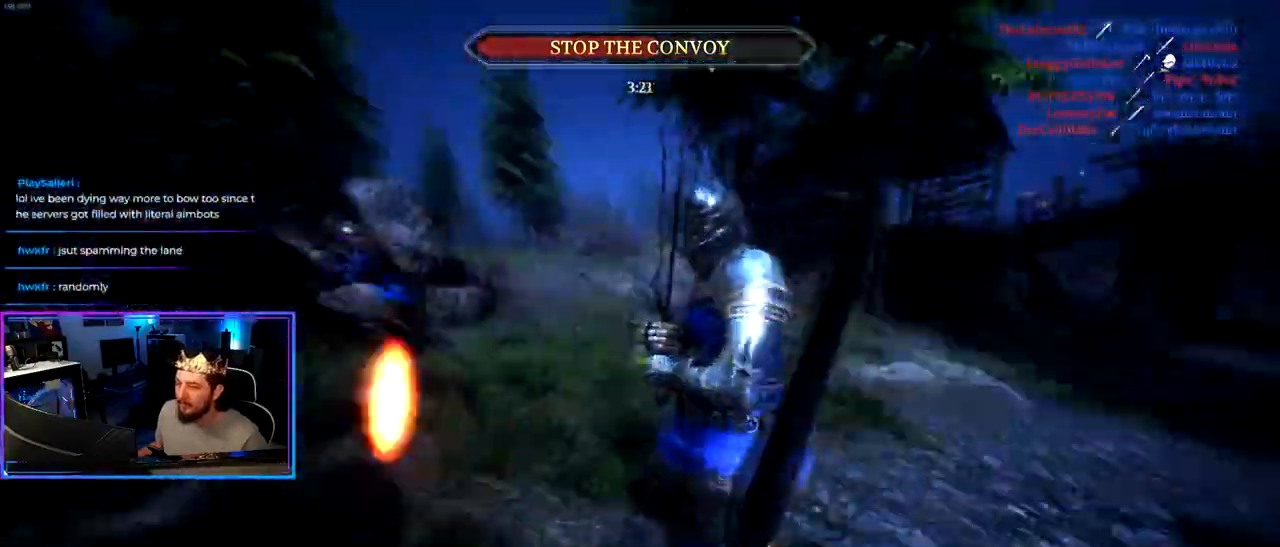
{"keys": ["a"], "mouse": [], "mouse_move": "still", "events": []}
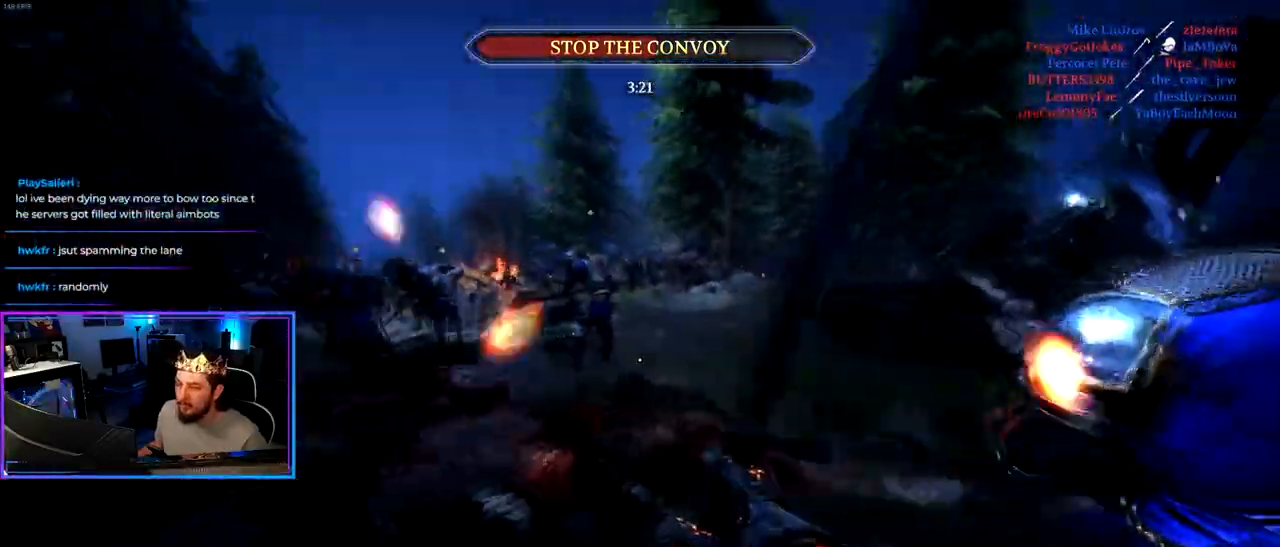
{"keys": ["a", "shift", "w"], "mouse": [], "mouse_move": "still", "events": [[33, "a", "up"], [33, "w", "down"], [117, "d", "down"], [167, "shift", "down"], [267, "d", "up"], [400, "a", "down"]]}
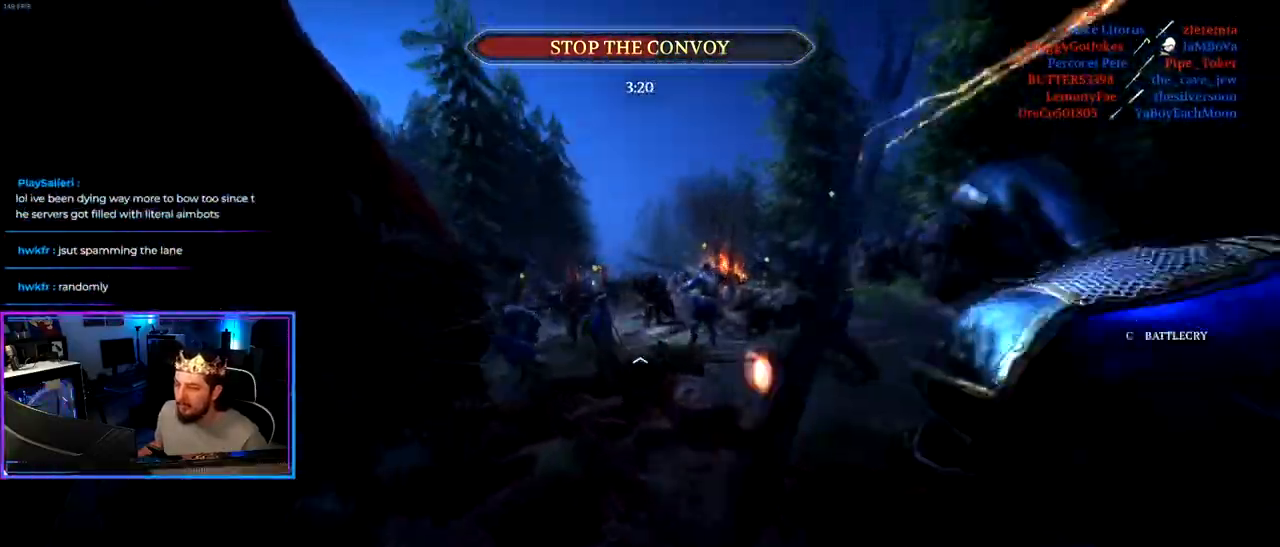
{"keys": ["d", "shift", "w"], "mouse": [], "mouse_move": "still", "events": [[50, "a", "up"], [233, "d", "down"]]}
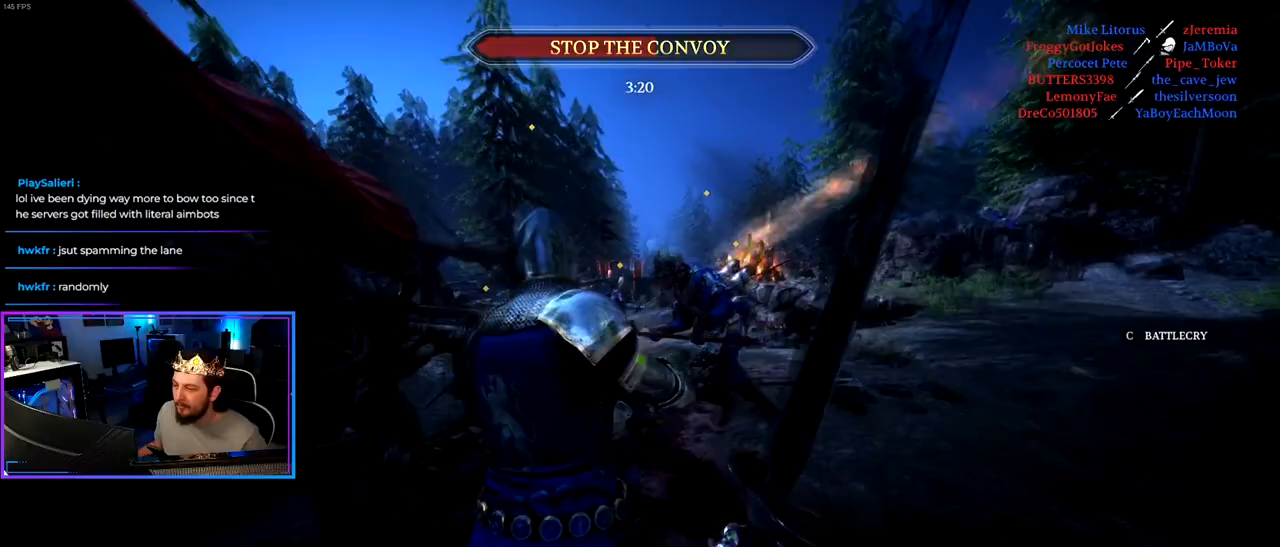
{"keys": ["d", "shift", "w"], "mouse": ["wheel"], "mouse_move": "down", "events": [[17, "d", "up"], [100, "a", "down"], [250, "a", "up"], [250, "d", "down"], [483, "mouse_wheel", "down"]]}
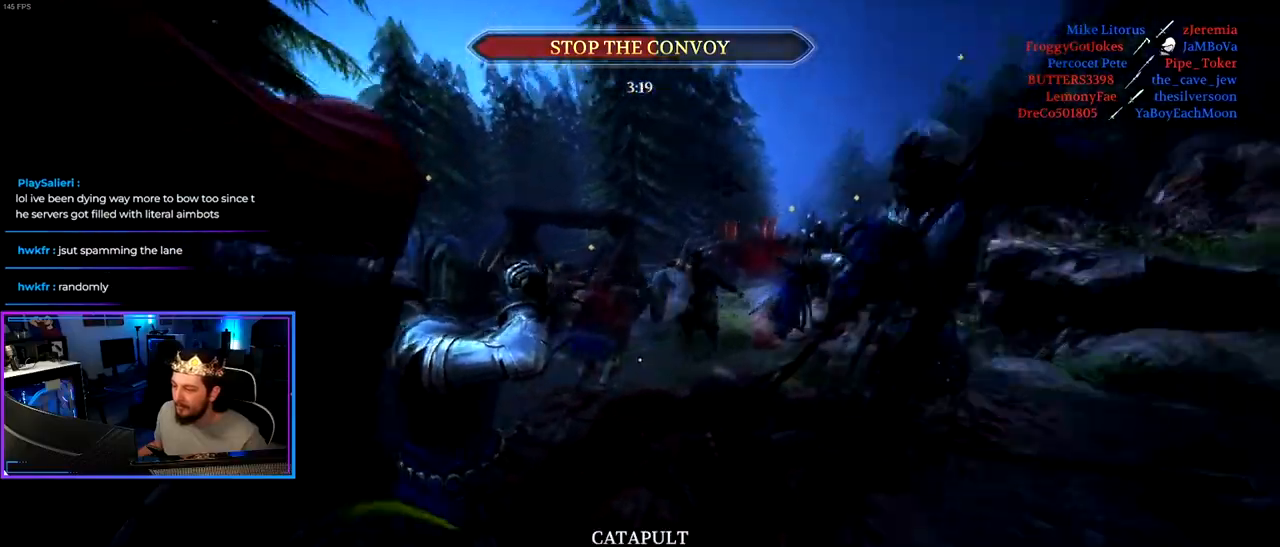
{"keys": ["a", "shift", "w"], "mouse": [], "mouse_move": "still", "events": [[167, "mouse_wheel", "up"], [400, "a", "down"], [400, "d", "up"]]}
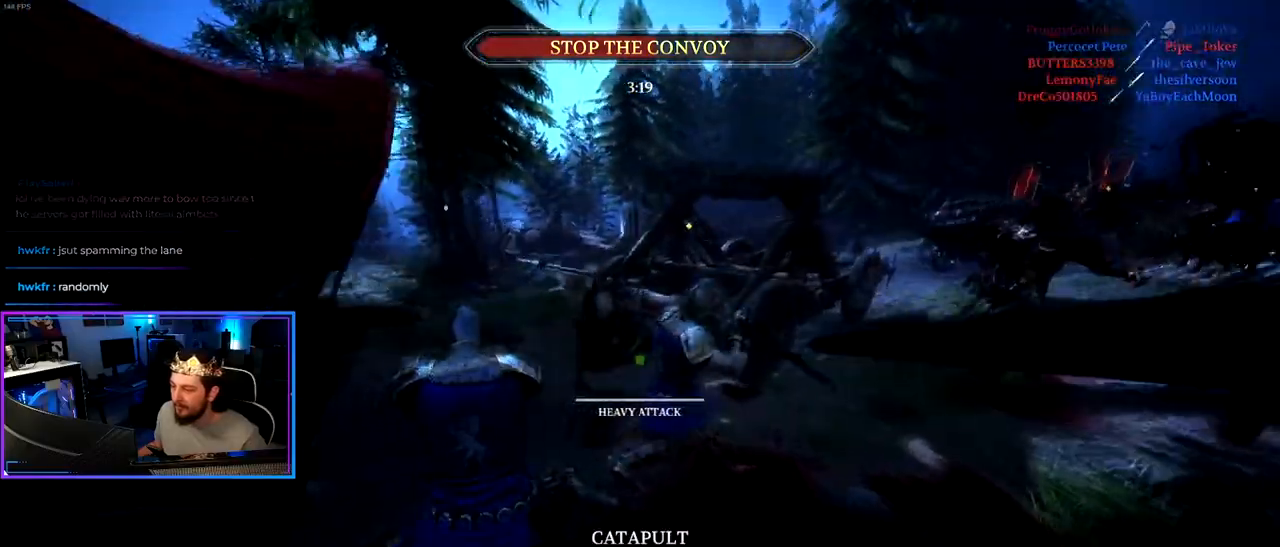
{"keys": ["shift", "w"], "mouse": [], "mouse_move": "right", "events": [[83, "a", "up"], [133, "d", "down"], [233, "d", "up"], [417, "d", "down"], [467, "d", "up"]]}
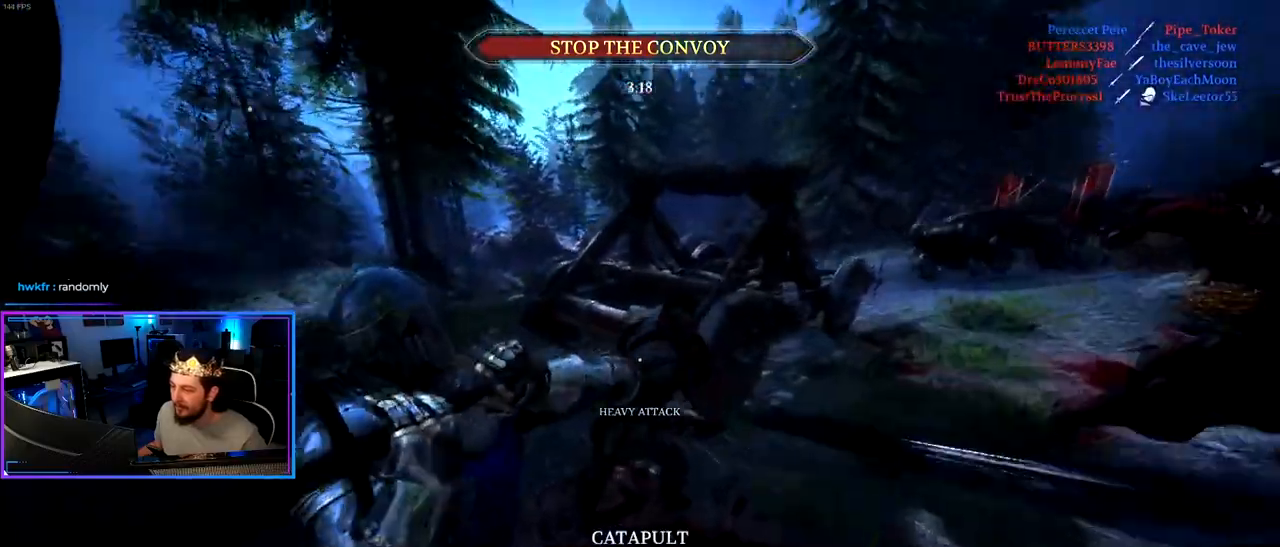
{"keys": ["a", "shift", "w"], "mouse": [], "mouse_move": "still", "events": [[383, "a", "down"]]}
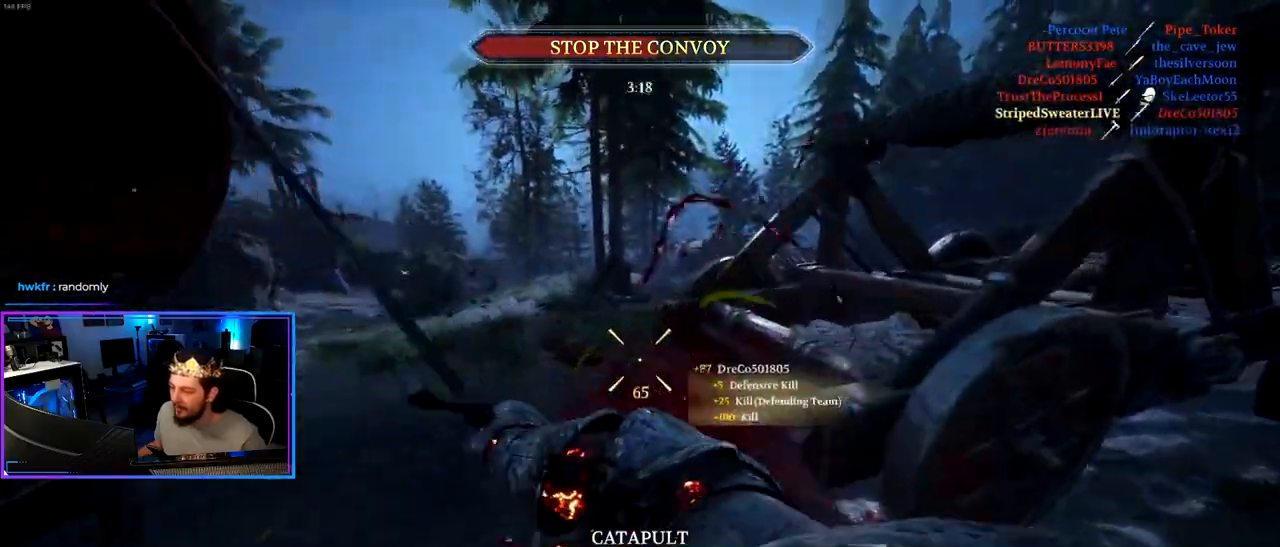
{"keys": ["a", "shift", "w"], "mouse": [], "mouse_move": "still", "events": []}